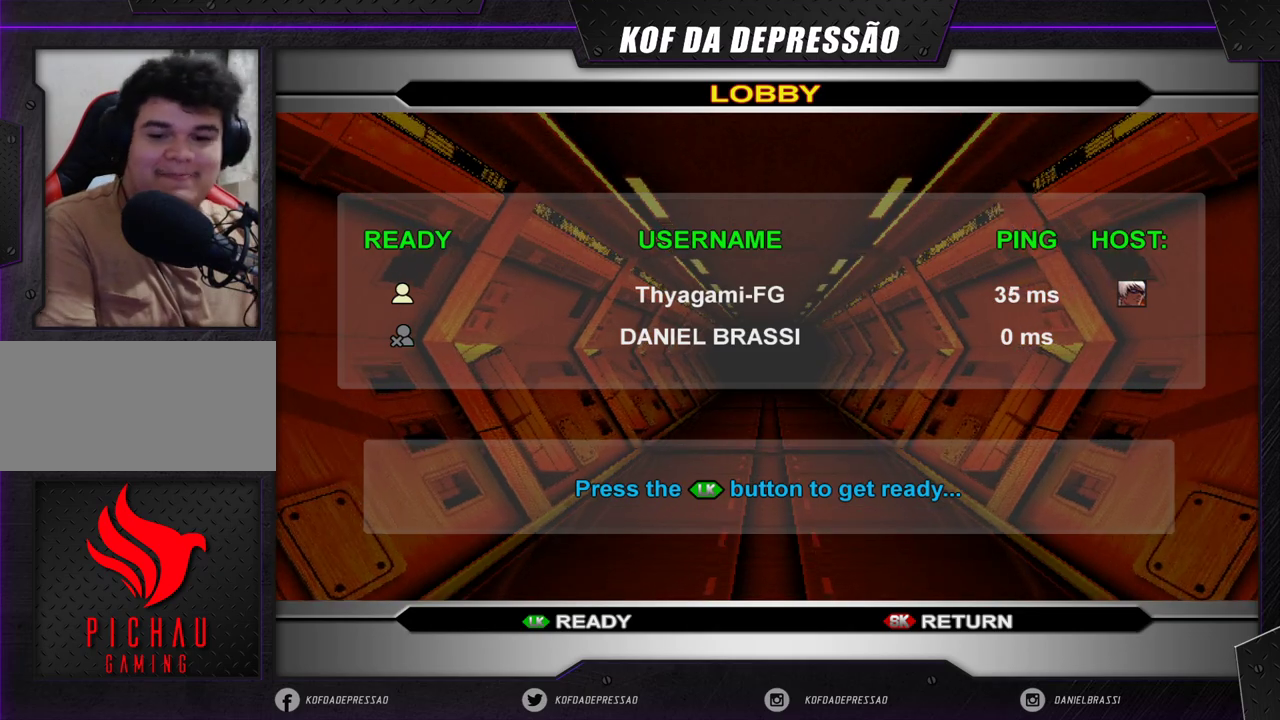
Gameplay with a controller (arcade stick); each line is a JSON object with the inputs held at the frame after it. "events" lists button and stick changes between this image and that frame as [ms after this image, input, new state], when the widget could be followed in between. Not read: L3 R3 SQUARE TRIANGLE.
{"buttons": [], "left_stick": "center", "events": []}
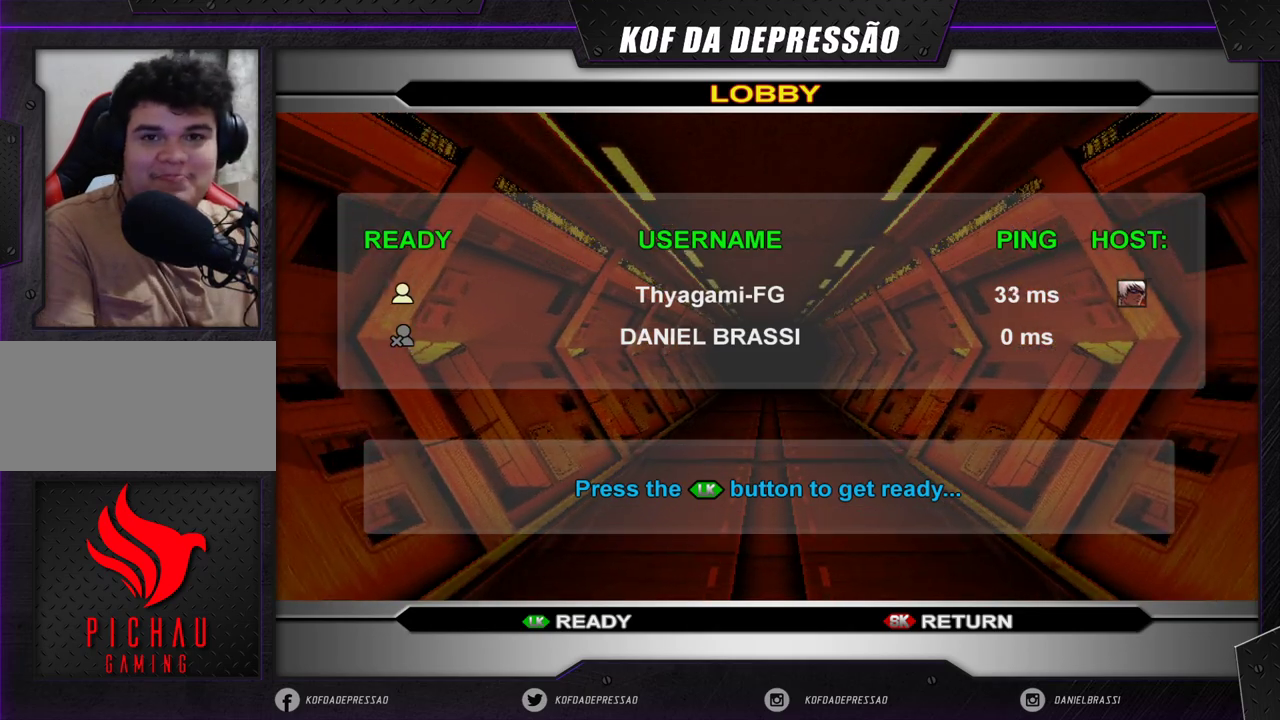
{"buttons": [], "left_stick": "center", "events": []}
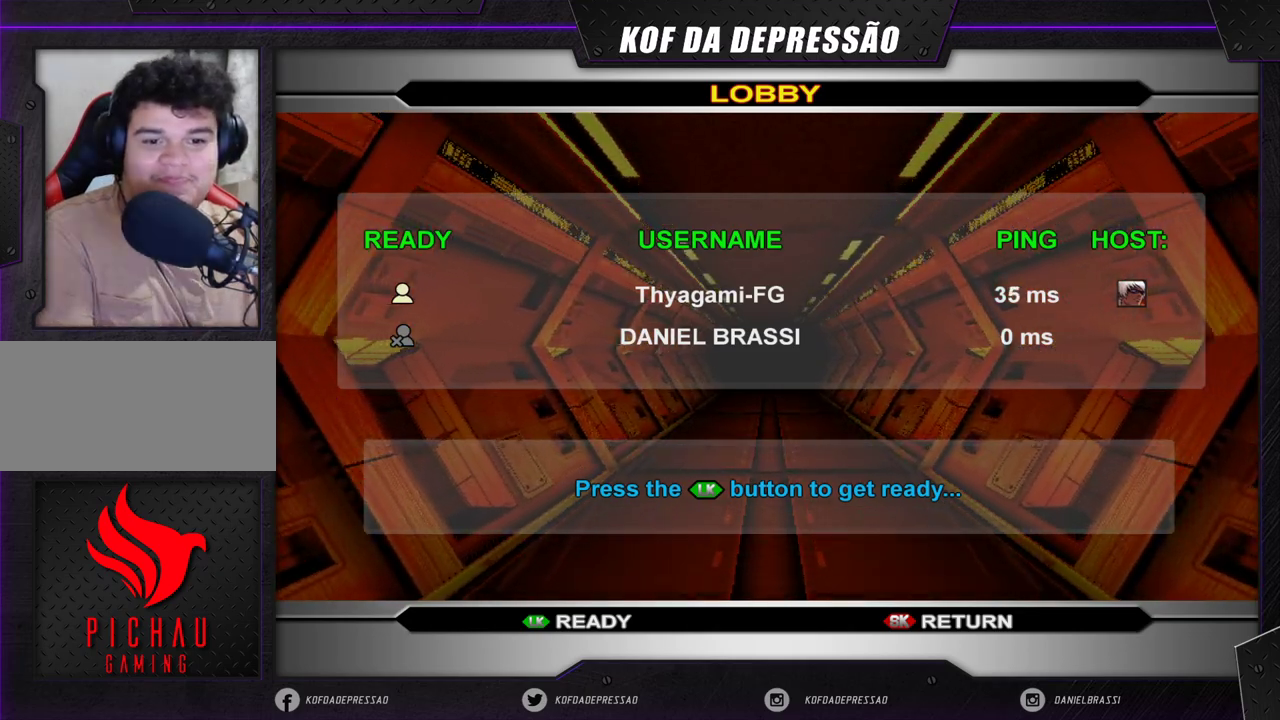
{"buttons": [], "left_stick": "center", "events": []}
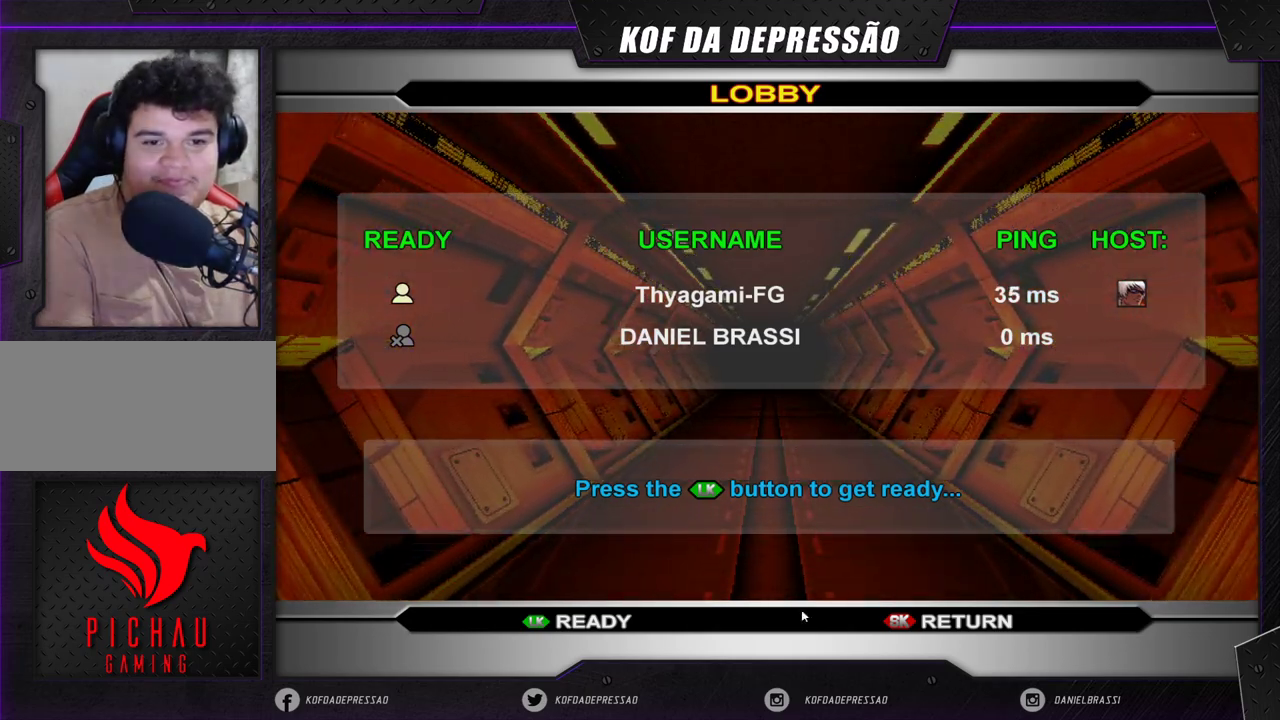
{"buttons": [], "left_stick": "center", "events": []}
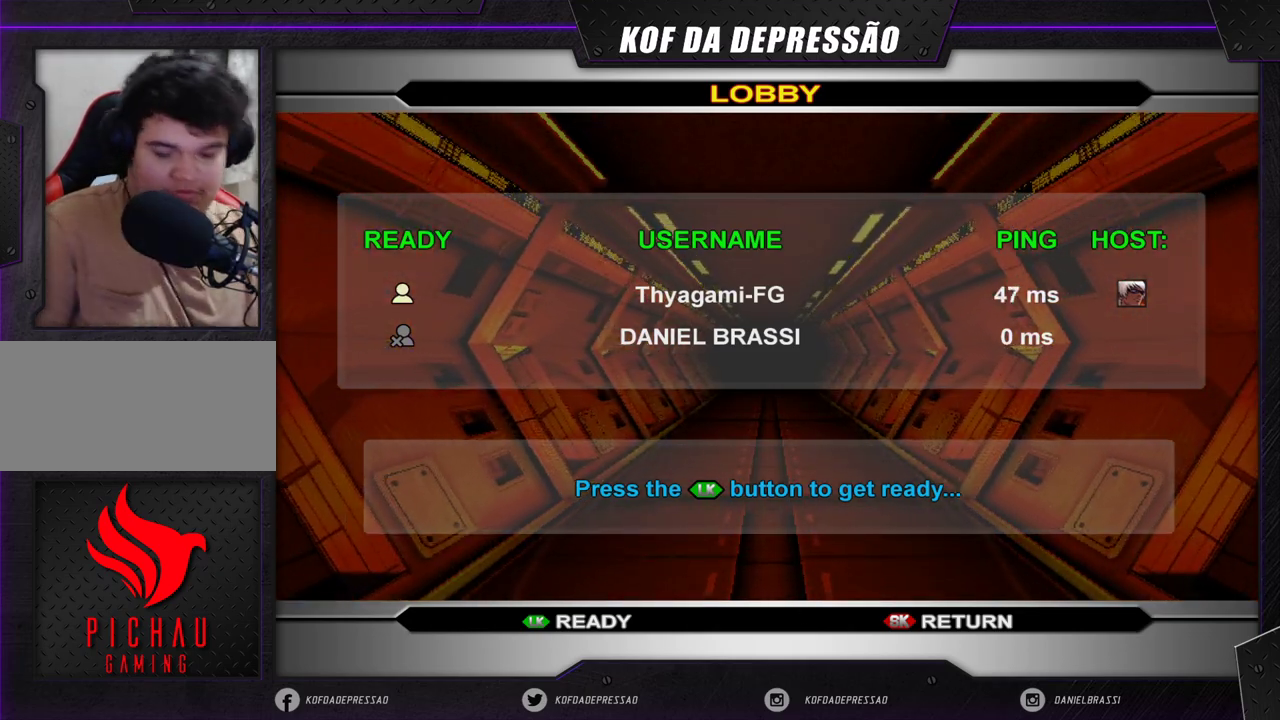
{"buttons": [], "left_stick": "center", "events": []}
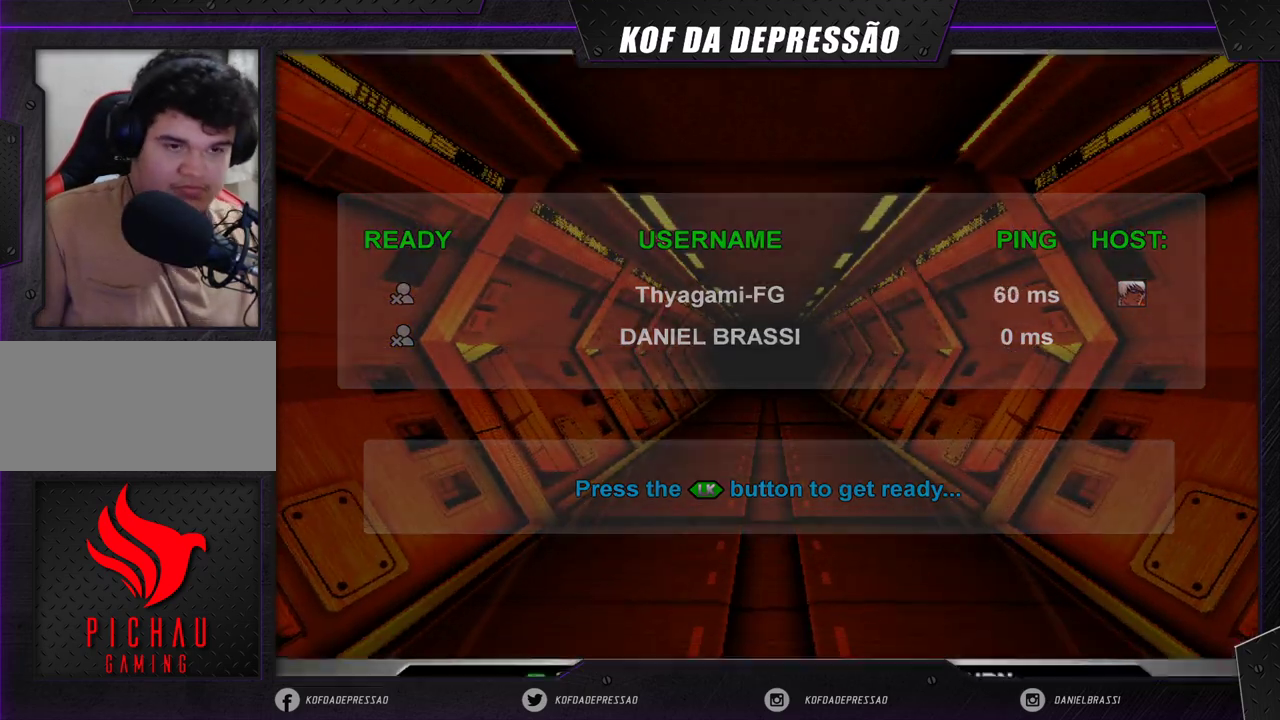
{"buttons": [], "left_stick": "center", "events": []}
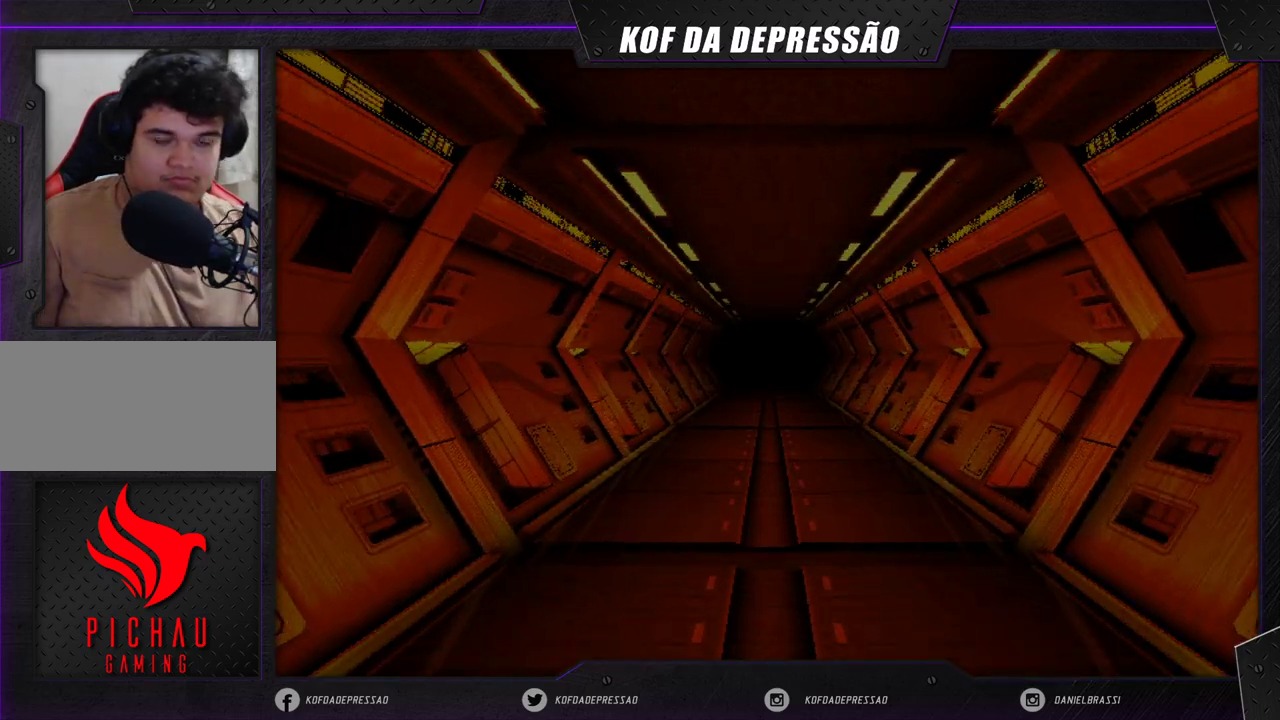
{"buttons": [], "left_stick": "center", "events": []}
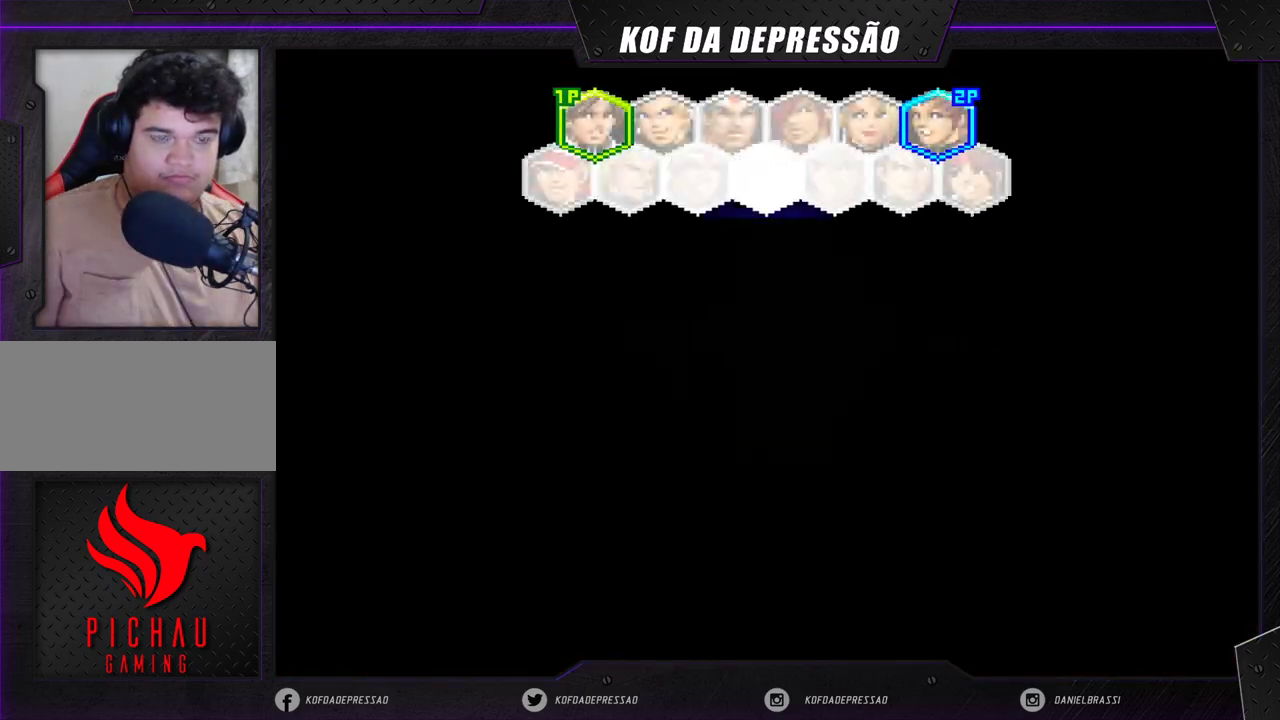
{"buttons": [], "left_stick": "center", "events": []}
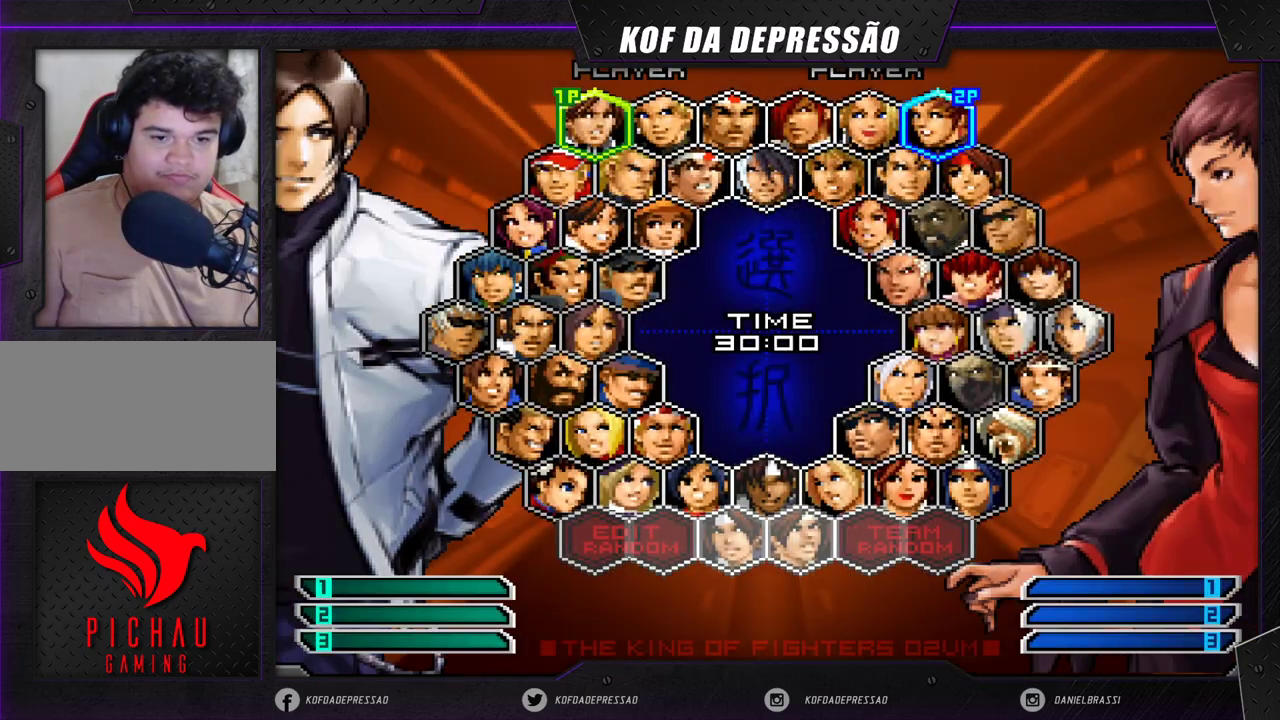
{"buttons": [], "left_stick": "center", "events": []}
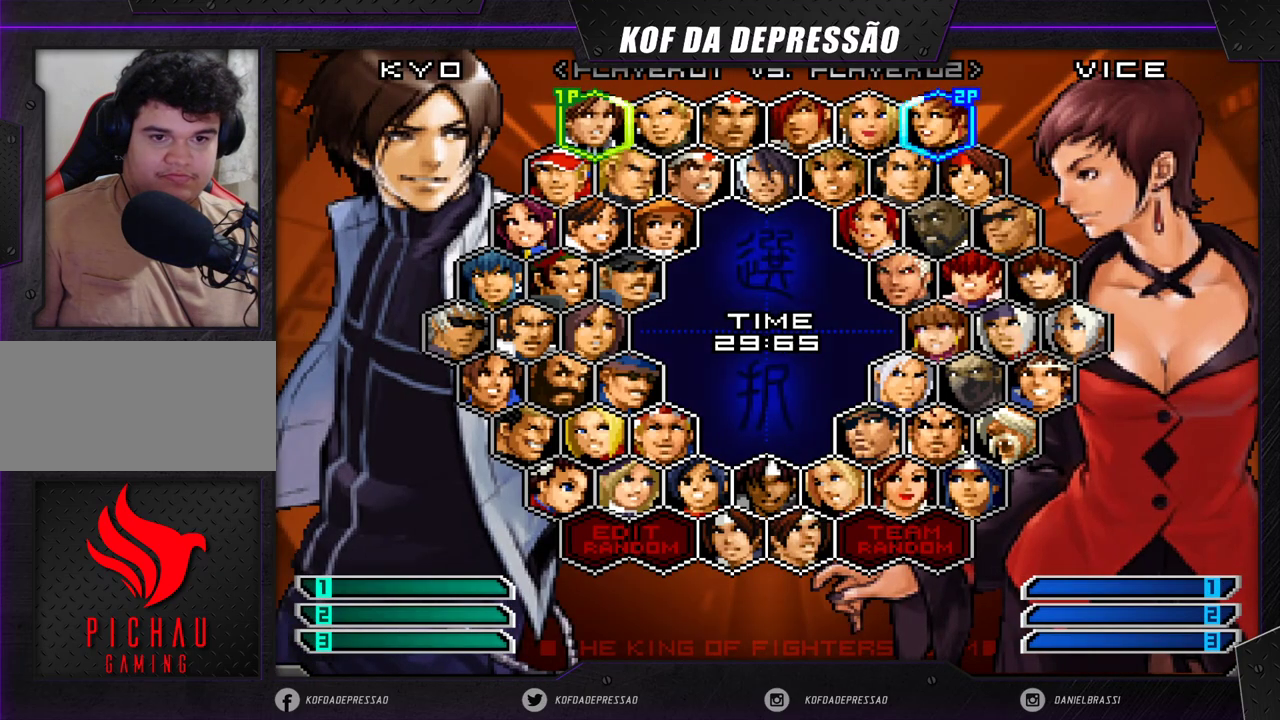
{"buttons": [], "left_stick": "center", "events": []}
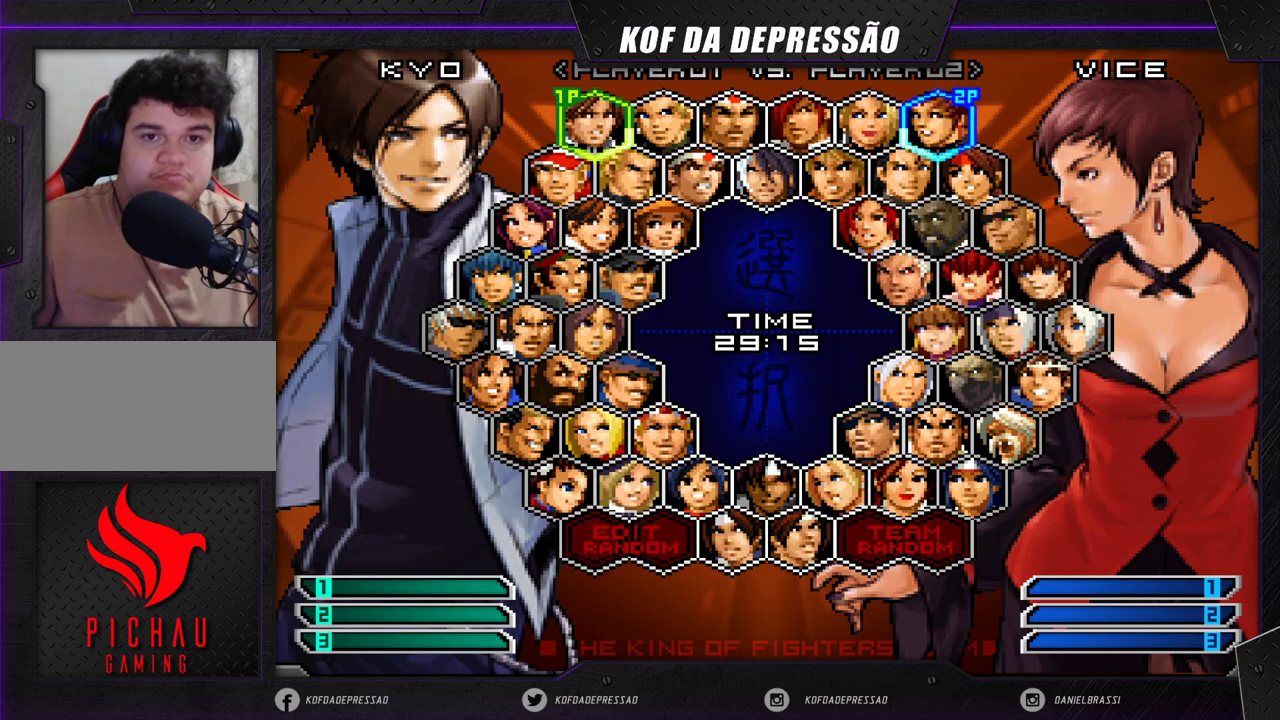
{"buttons": [], "left_stick": "center", "events": [[17, "left_stick", "left"], [150, "left_stick", "center"]]}
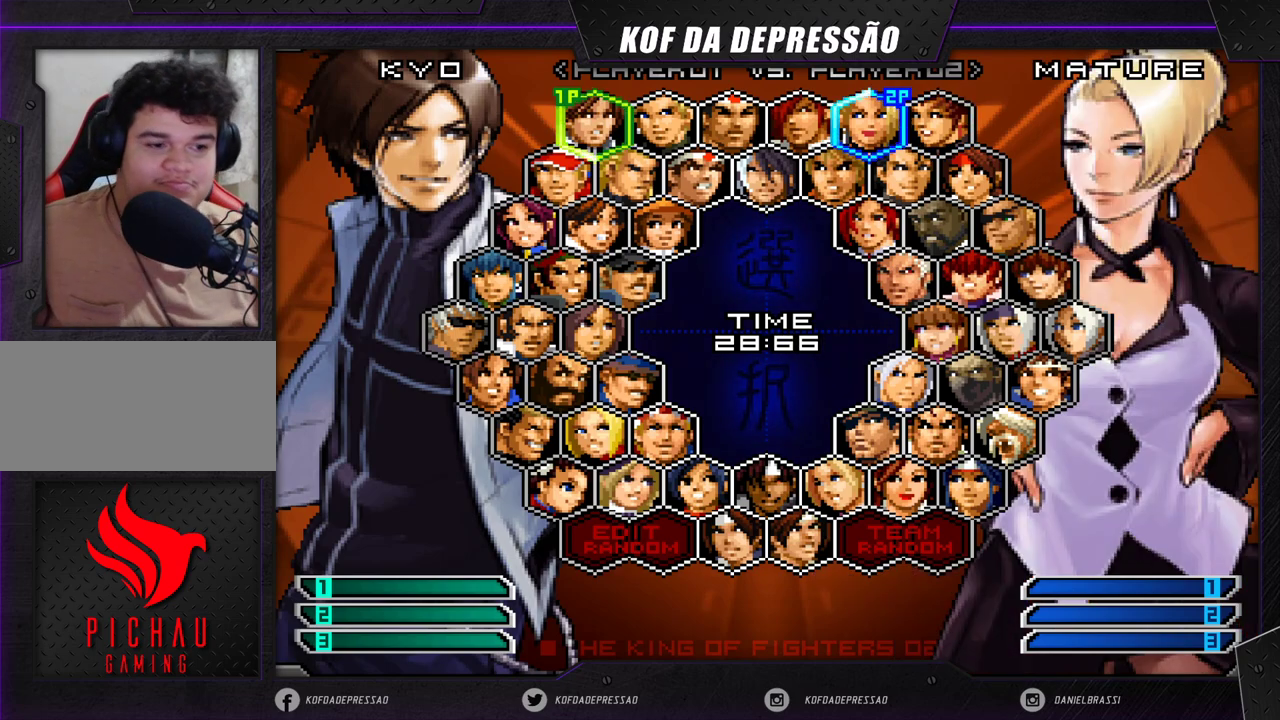
{"buttons": [], "left_stick": "down", "events": [[267, "left_stick", "down"], [400, "left_stick", "center"], [483, "left_stick", "down"]]}
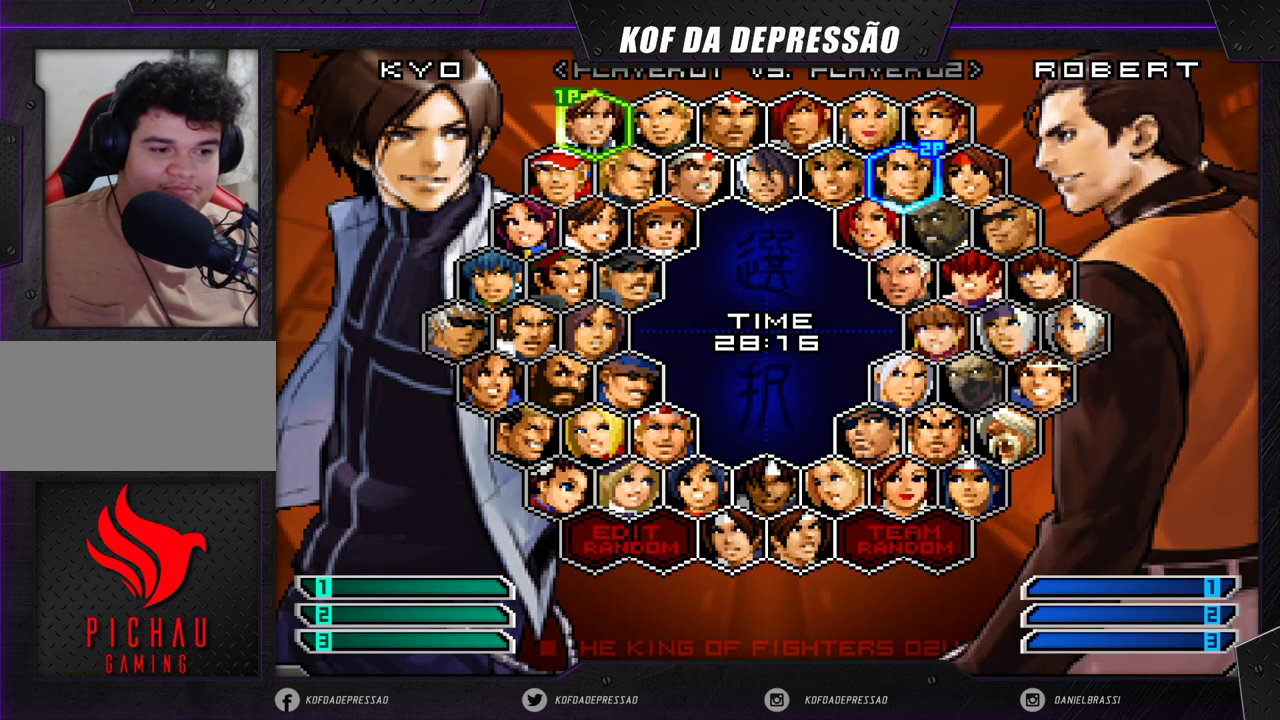
{"buttons": [], "left_stick": "center", "events": [[117, "left_stick", "center"]]}
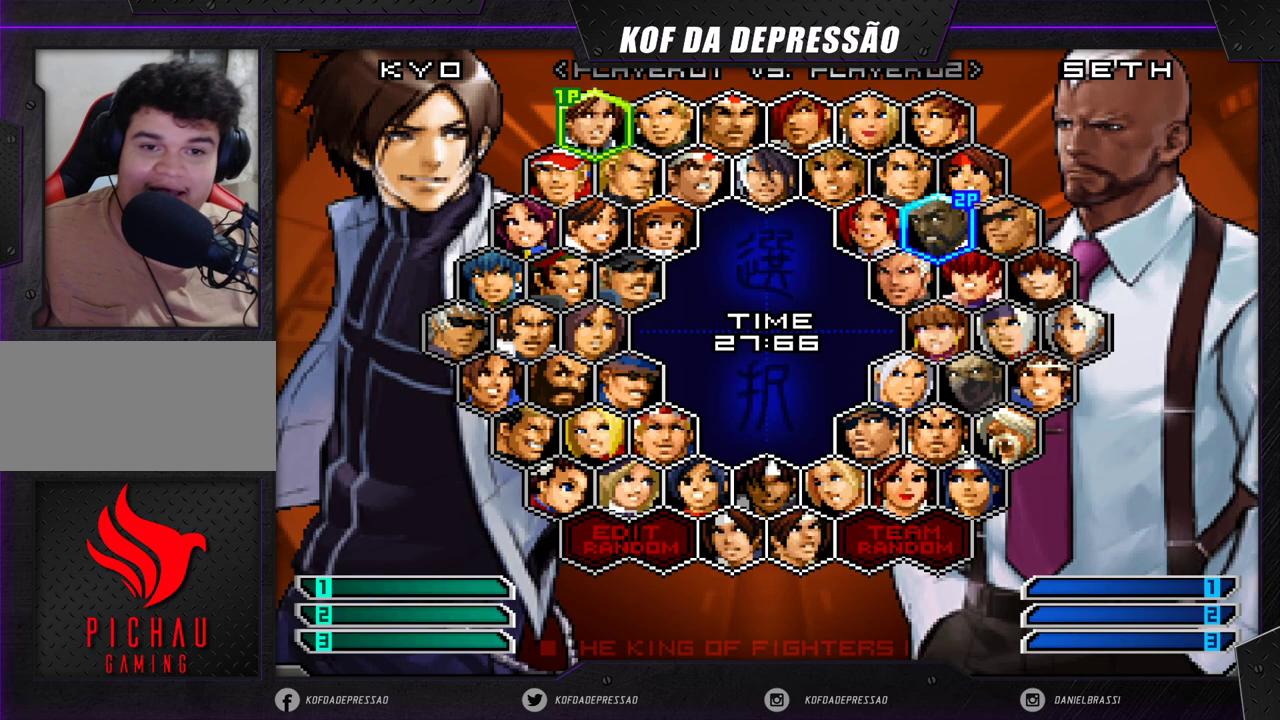
{"buttons": [], "left_stick": "center", "events": []}
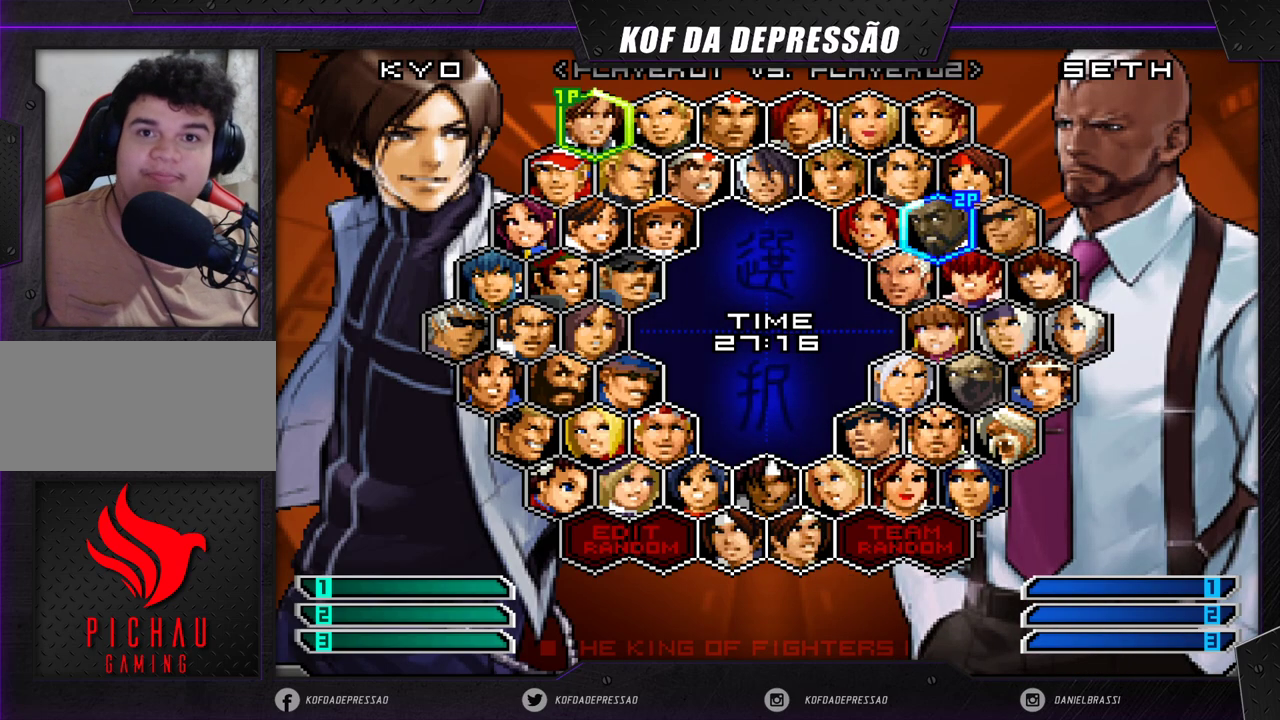
{"buttons": [], "left_stick": "center", "events": []}
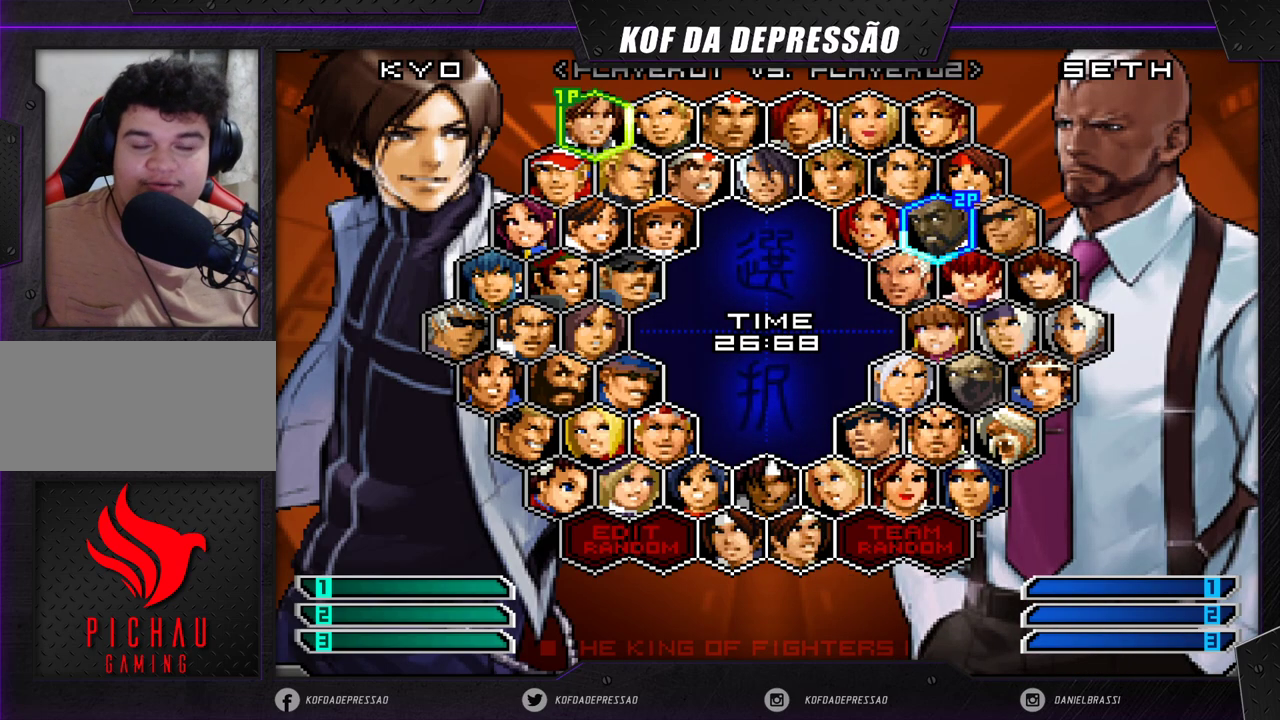
{"buttons": [], "left_stick": "center", "events": []}
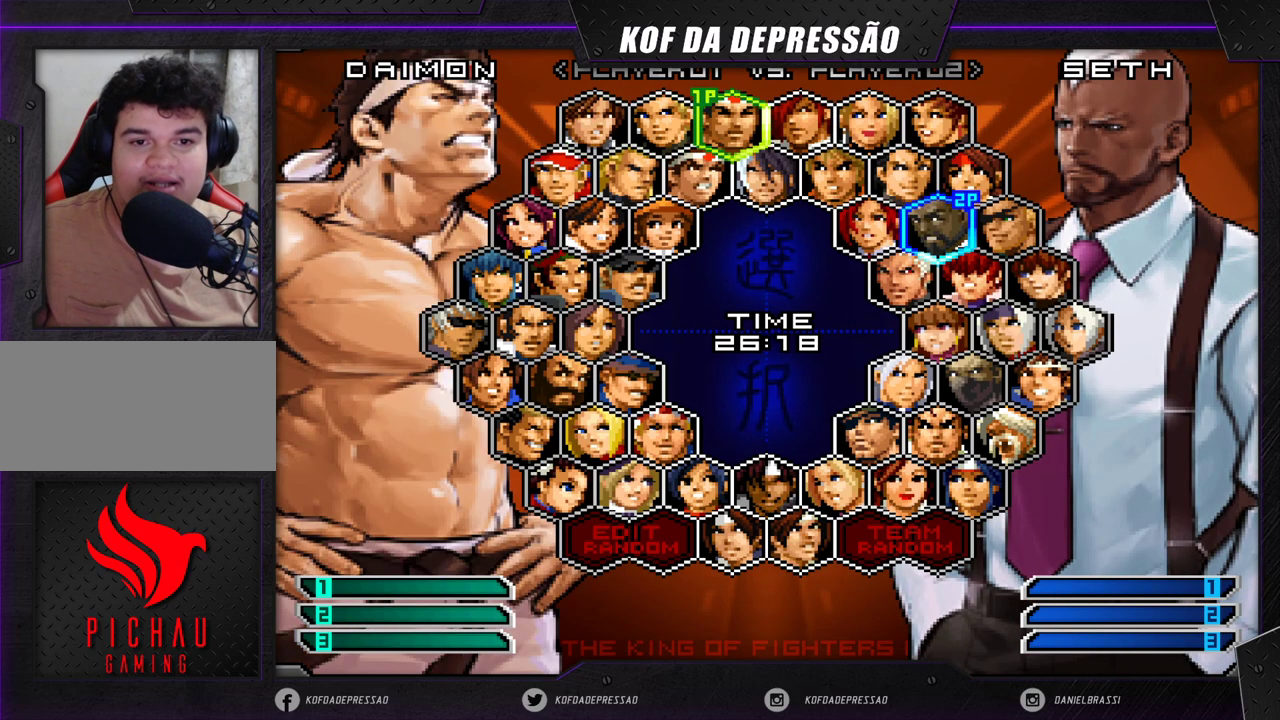
{"buttons": [], "left_stick": "center", "events": [[250, "left_stick", "down"], [317, "left_stick", "center"], [417, "left_stick", "down"], [500, "left_stick", "center"]]}
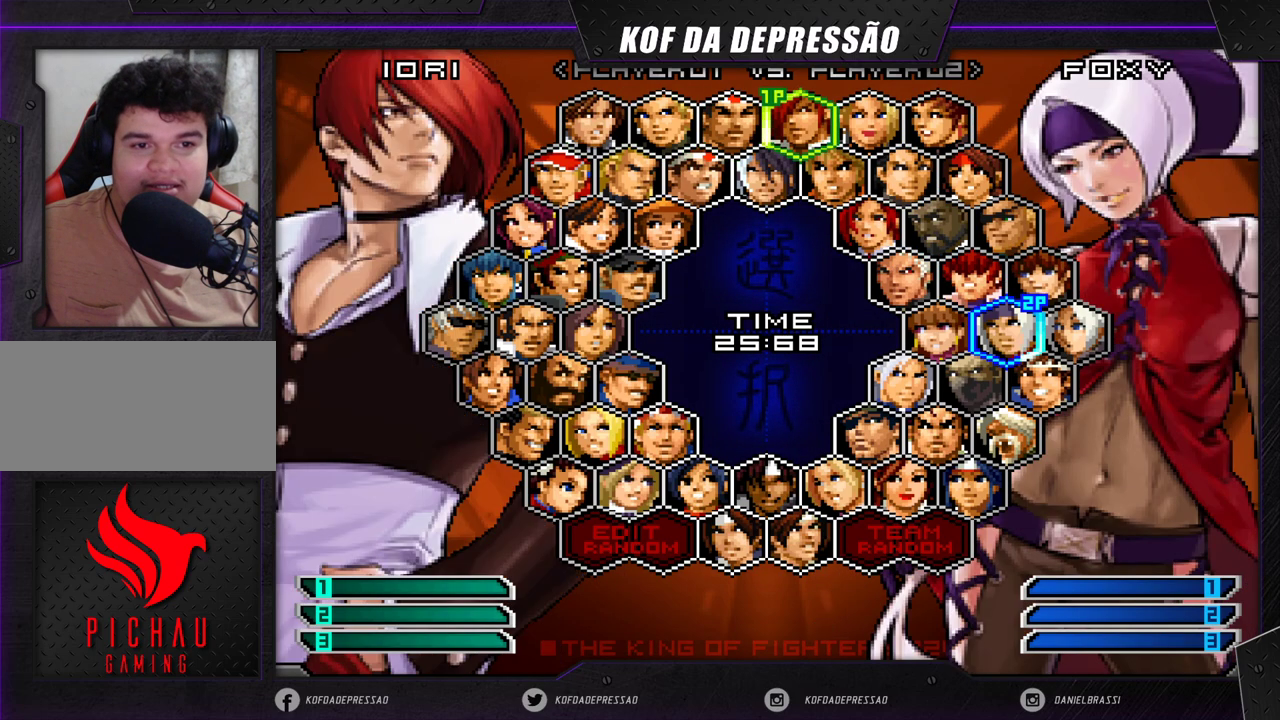
{"buttons": [], "left_stick": "center", "events": [[333, "left_stick", "left"], [433, "left_stick", "center"]]}
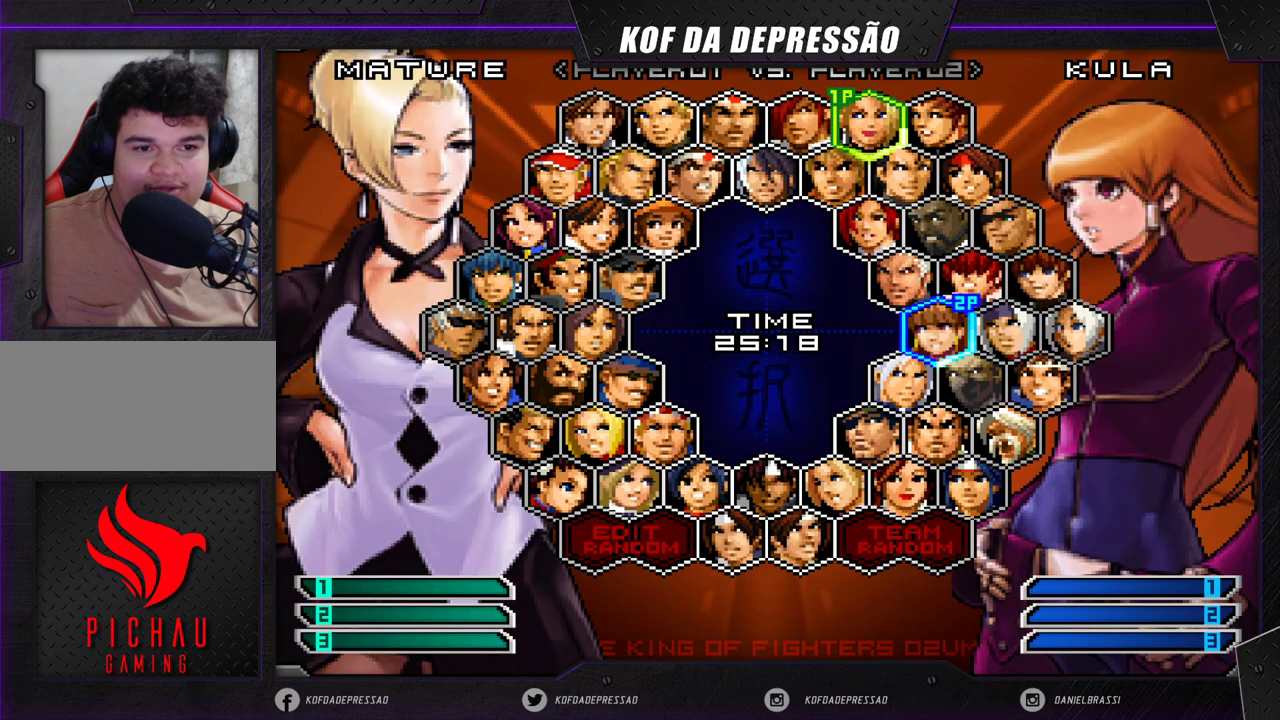
{"buttons": [], "left_stick": "center", "events": [[117, "left_stick", "down"], [233, "left_stick", "center"]]}
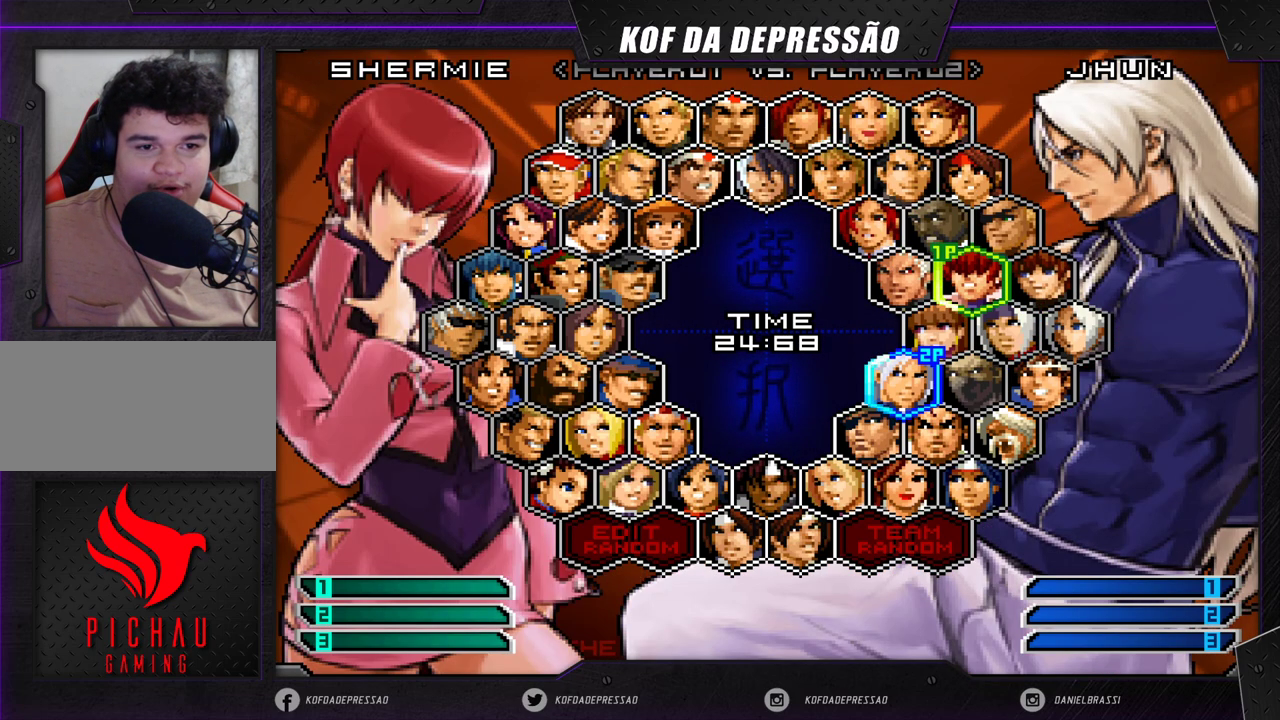
{"buttons": [], "left_stick": "center", "events": [[350, "left_stick", "up"], [467, "left_stick", "center"]]}
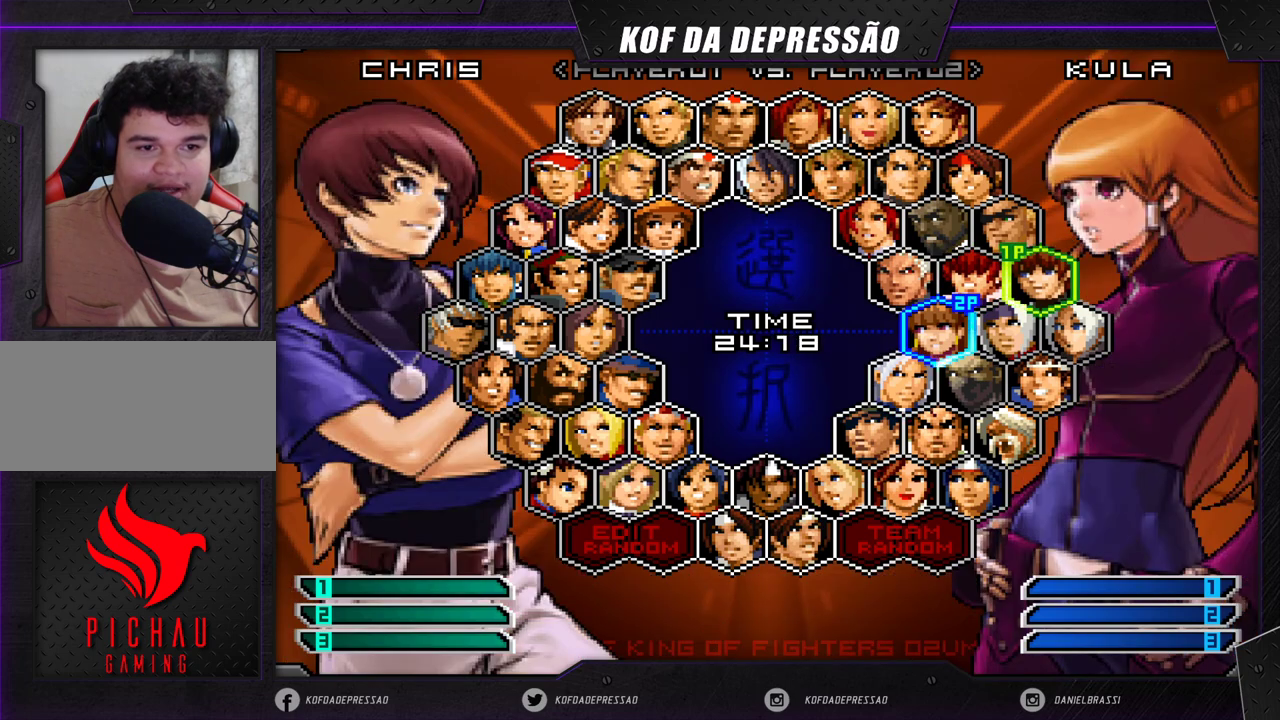
{"buttons": [], "left_stick": "center", "events": [[83, "left_stick", "right"], [150, "left_stick", "center"]]}
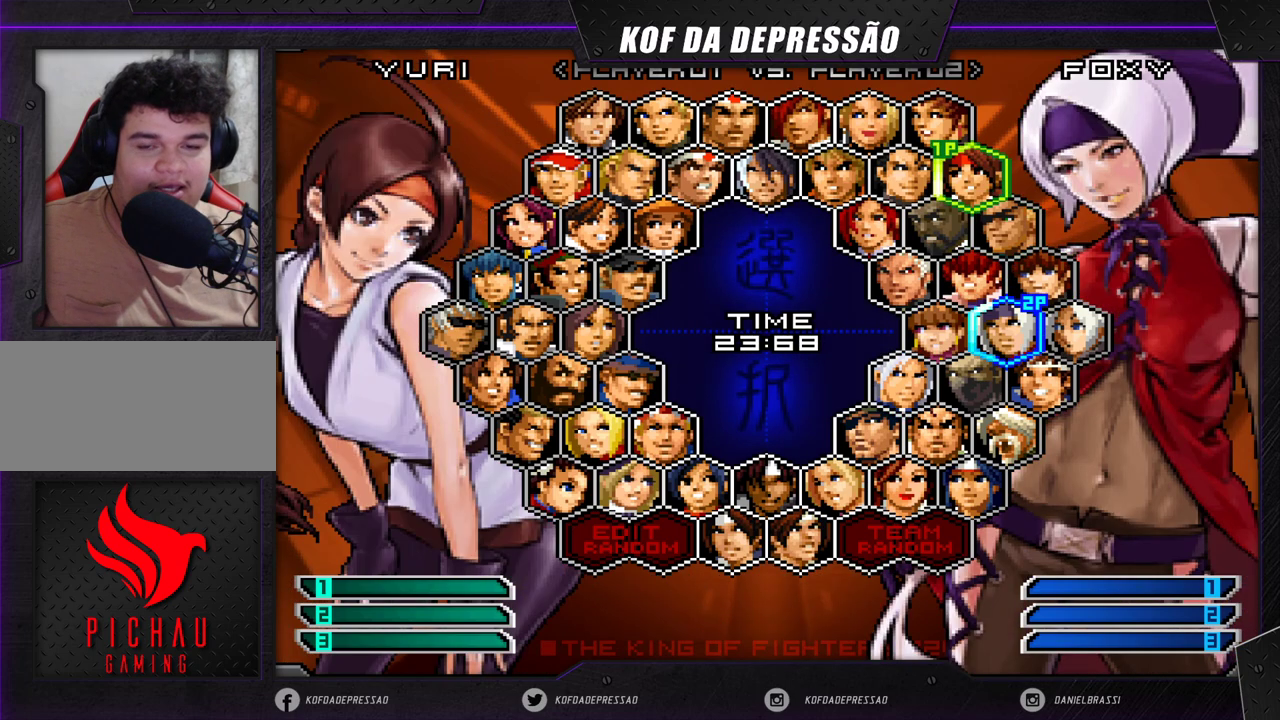
{"buttons": [], "left_stick": "center", "events": [[133, "CROSS", "down"], [217, "CROSS", "up"]]}
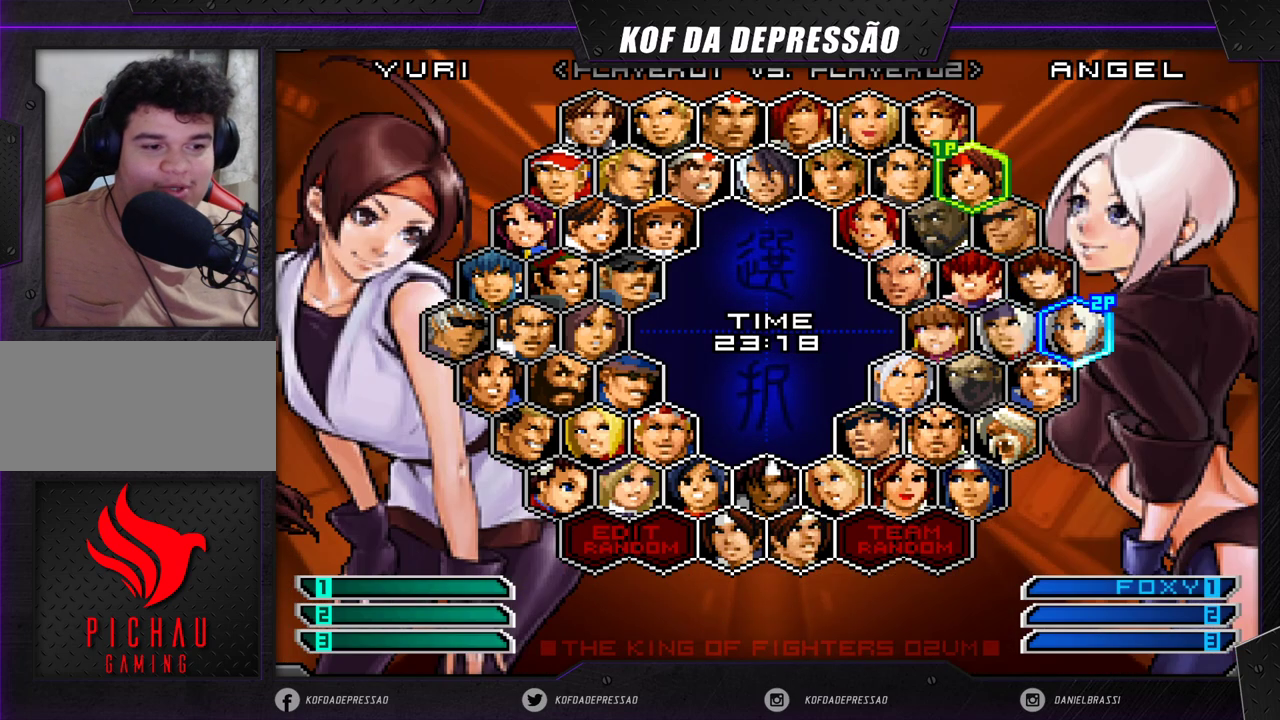
{"buttons": [], "left_stick": "center", "events": [[450, "left_stick", "right"], [500, "left_stick", "center"]]}